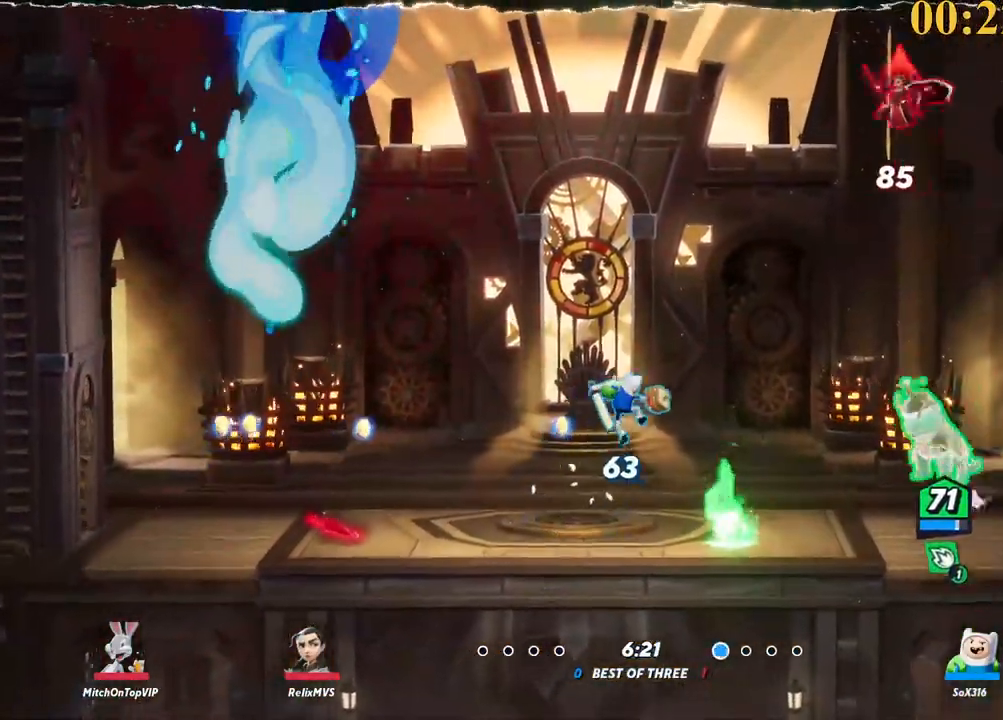
Gameplay with keyboard; each line is a JSON object with the keys held at the frame after it. "events" lists presses ("down") and releases ("up") of ".", "/", "0", "1", "2", "3", "4", "5", "6", "7", "8", "9", "a", "alt_l", "alt_r", "b", "backslash", "backspace", "c", "caps_lock", "comma", "ctrl_l", "ctrl_r", "d", "e", "equals", "f", "g", "h", "i", "j", "k", "l", "lbracket", "m", "minus", "n", "o", "p", "q", "quote", "r", "rbracket", "return", "s", "semicolon", "shift_l", "shift_r", "space", "super_l", "super_r", "t", "tab", "tilde", "u", "v", "w", "x", "y" and "z" between this image and that frame as [ms after this image, input, new state], when the widget could be followed in between. No other keys are recorded. Mouse input is not recorded.
{"keys": ["a"], "events": [[17, "backslash", "up"], [67, "space", "up"], [167, "space", "down"], [200, "backspace", "down"], [250, "space", "up"], [350, "backspace", "up"]]}
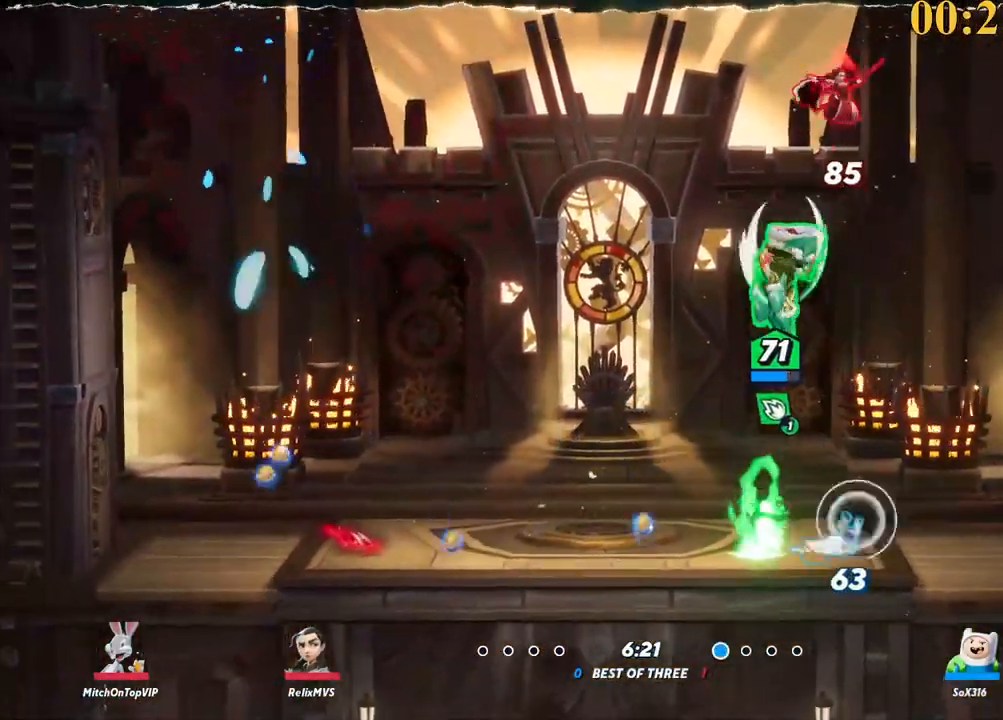
{"keys": ["a", "space"], "events": [[317, "backslash", "down"], [400, "space", "down"], [450, "backslash", "up"]]}
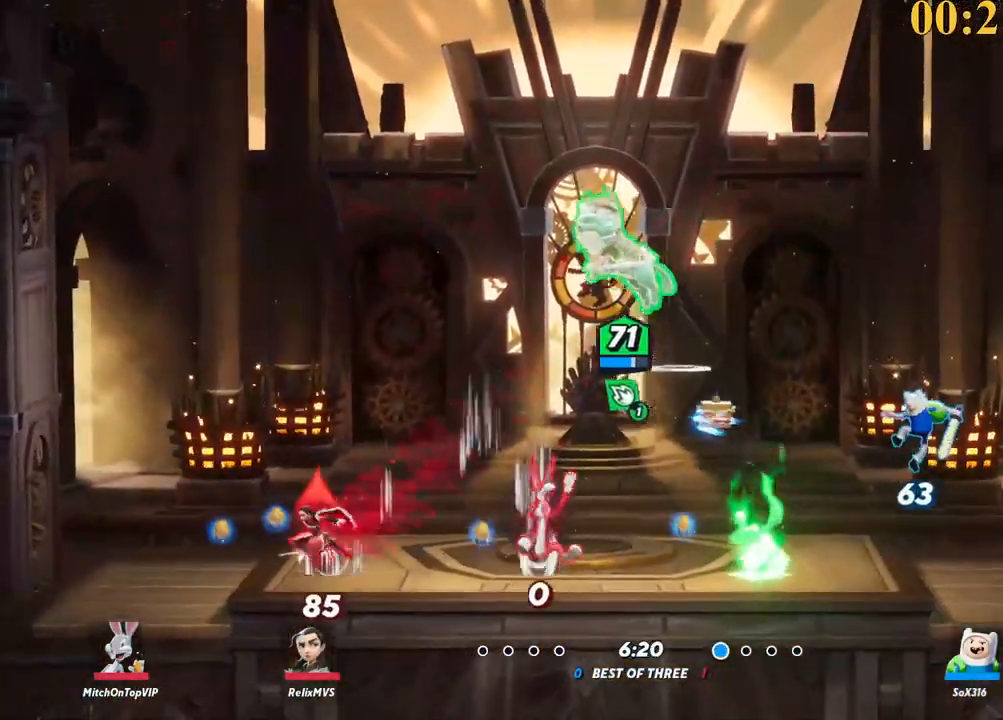
{"keys": ["a", "p", "s"], "events": [[33, "space", "up"], [83, "a", "up"], [133, "d", "down"], [133, "space", "down"], [183, "space", "up"], [233, "a", "down"], [233, "p", "down"], [267, "d", "up"], [267, "s", "down"]]}
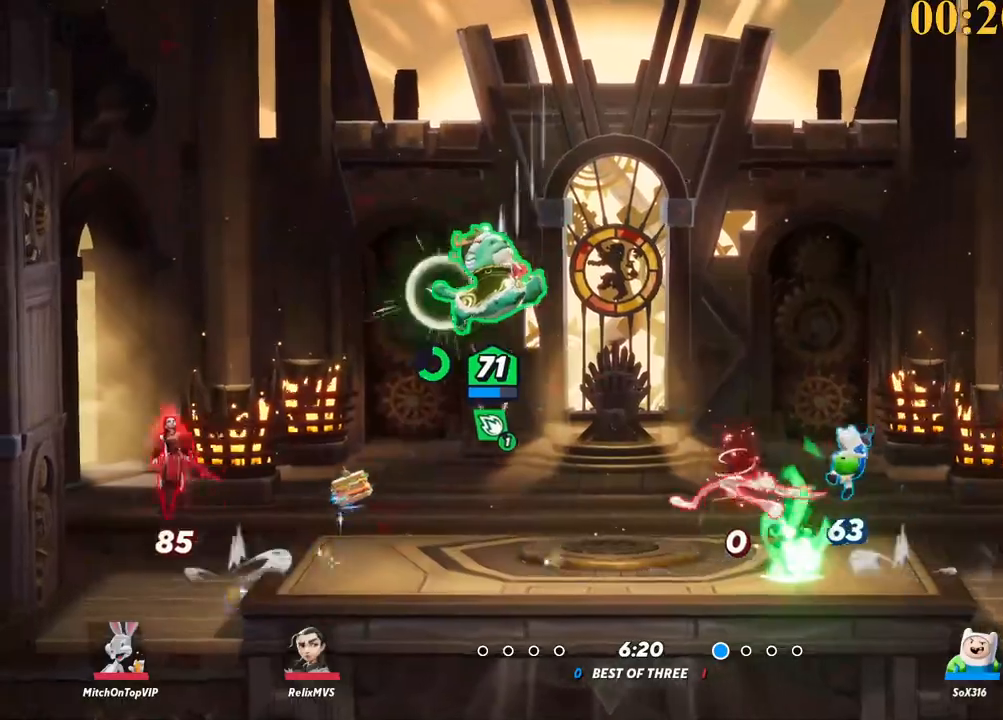
{"keys": ["a", "s"], "events": [[283, "p", "up"]]}
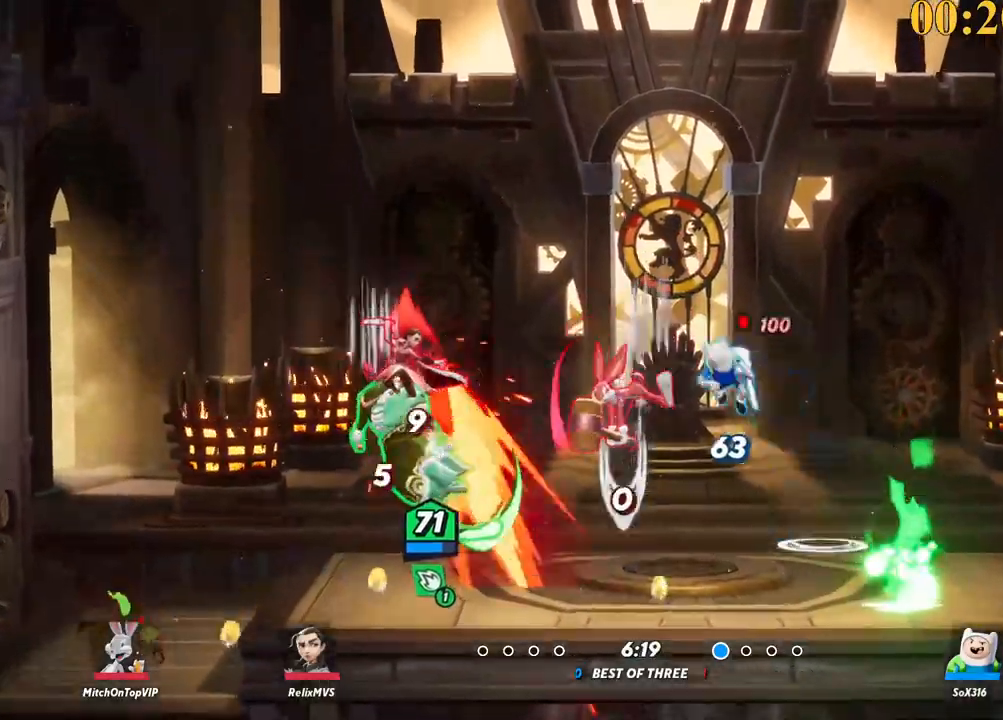
{"keys": ["d", "w"], "events": [[17, "backslash", "down"], [67, "a", "up"], [67, "d", "down"], [150, "s", "up"], [200, "backslash", "up"], [383, "w", "down"], [433, "backspace", "down"], [483, "backspace", "up"]]}
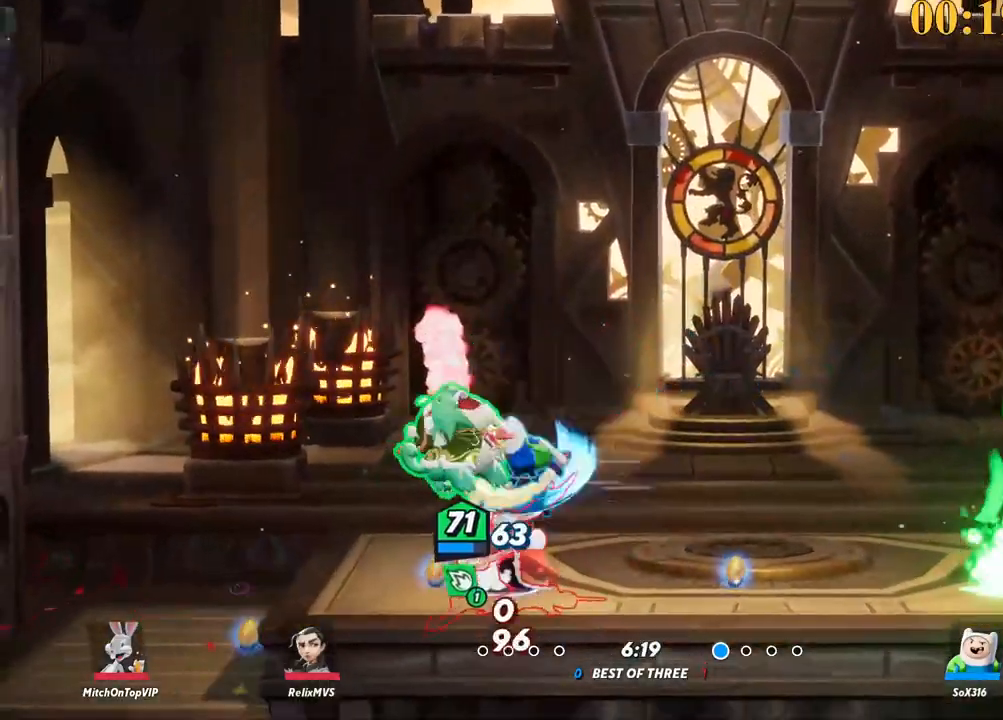
{"keys": ["d", "w"], "events": [[17, "backspace", "down"], [150, "backspace", "up"]]}
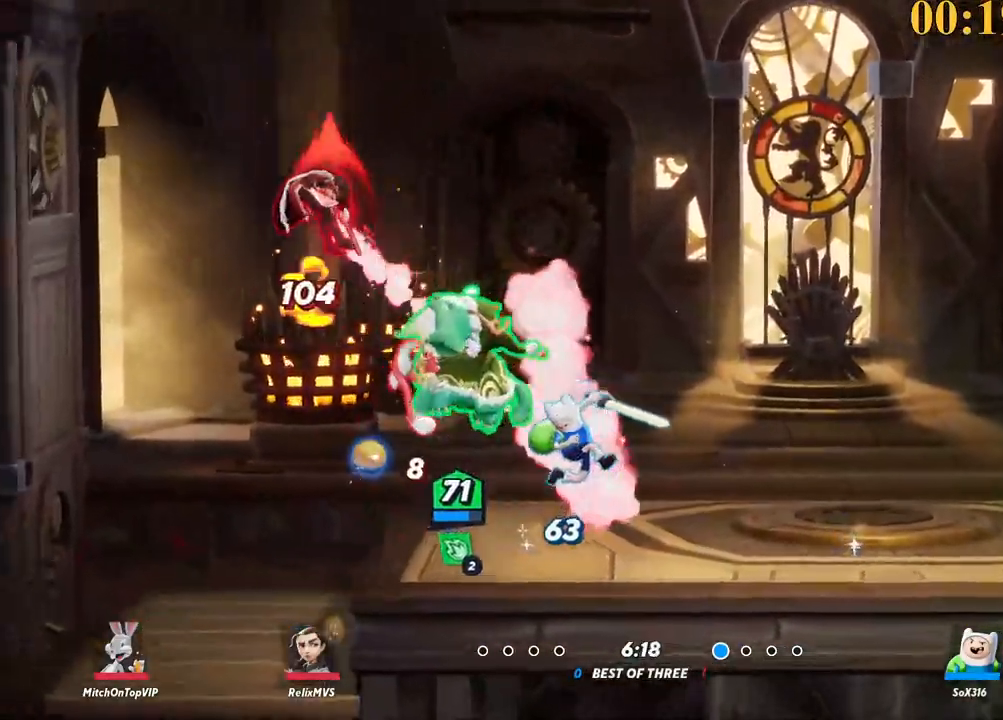
{"keys": ["d", "space"], "events": [[83, "backslash", "down"], [133, "w", "up"], [167, "space", "down"], [267, "backslash", "up"], [317, "a", "down"], [317, "d", "up"], [400, "space", "up"], [450, "a", "up"], [450, "d", "down"], [450, "space", "down"]]}
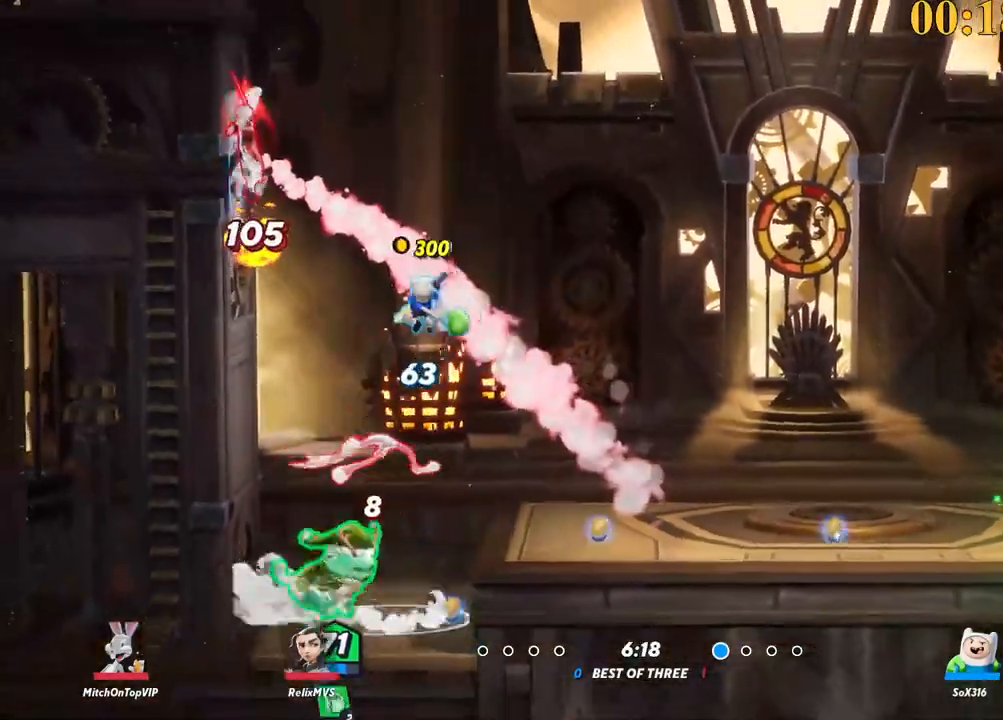
{"keys": ["backspace", "d", "w"], "events": [[50, "space", "up"], [100, "backslash", "down"], [100, "space", "down"], [133, "w", "down"], [183, "space", "up"], [233, "backslash", "up"], [233, "space", "down"], [283, "w", "up"], [333, "a", "down"], [367, "a", "up"], [367, "space", "up"], [367, "w", "down"], [417, "backspace", "down"]]}
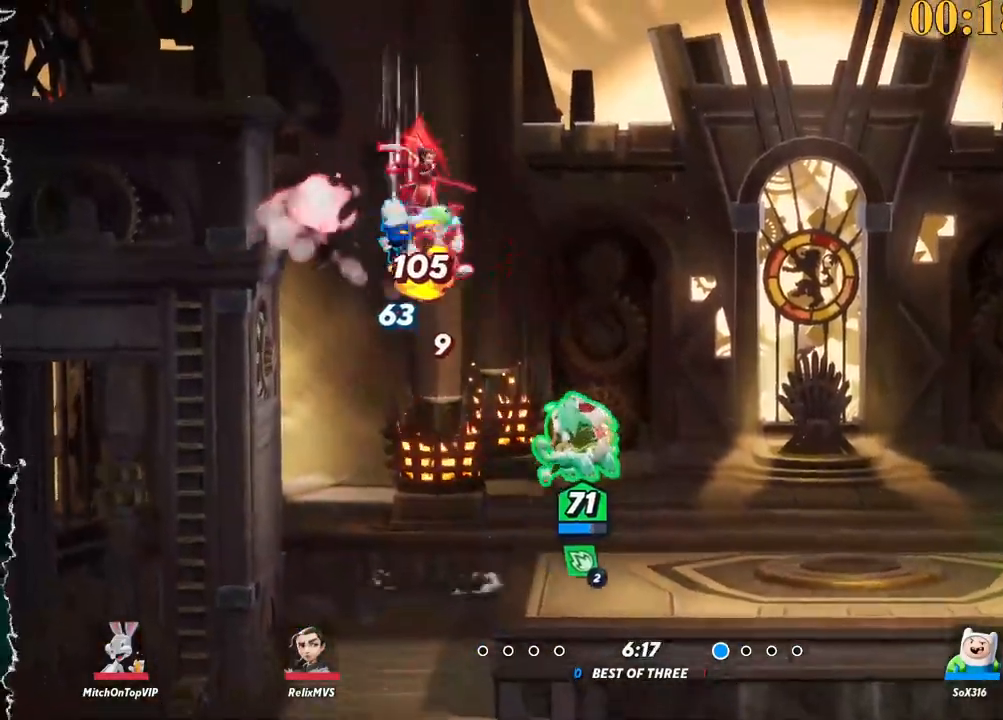
{"keys": ["d"], "events": [[17, "backspace", "up"], [467, "w", "up"]]}
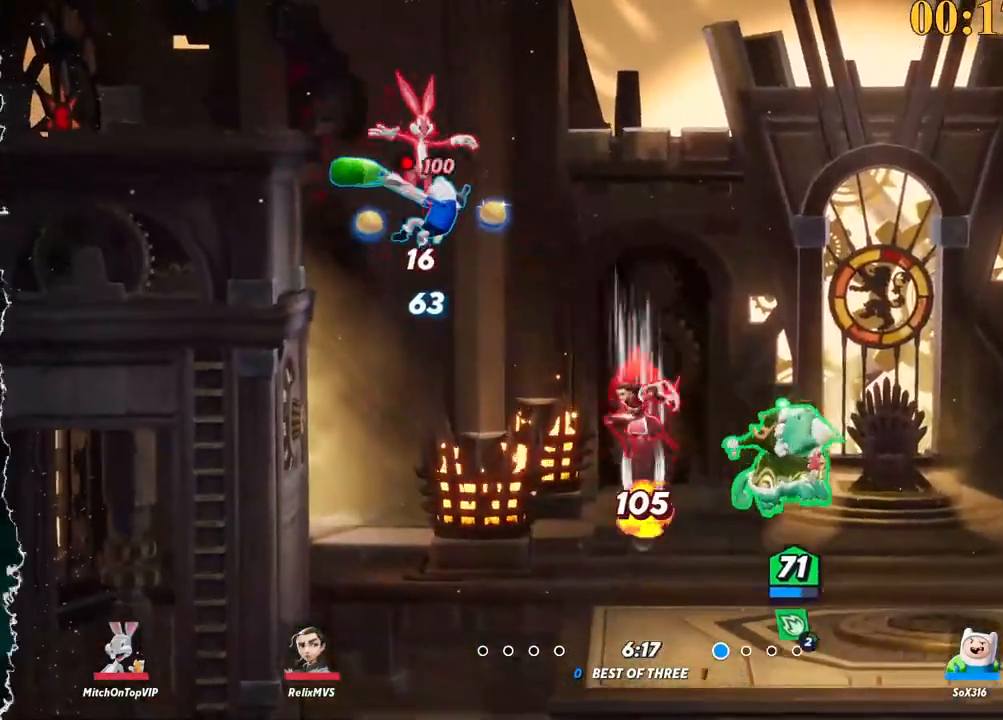
{"keys": ["d"], "events": [[17, "w", "down"], [150, "backspace", "down"], [150, "w", "up"], [200, "backspace", "up"], [200, "w", "down"], [483, "w", "up"]]}
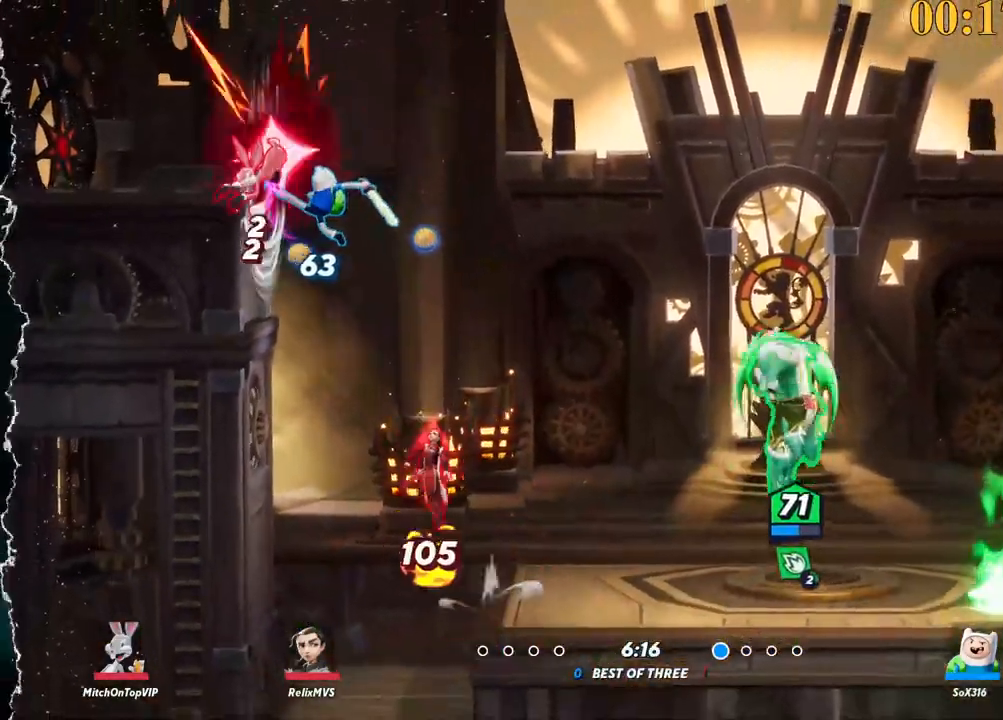
{"keys": ["a", "w"], "events": [[267, "a", "down"], [300, "d", "up"], [483, "w", "down"]]}
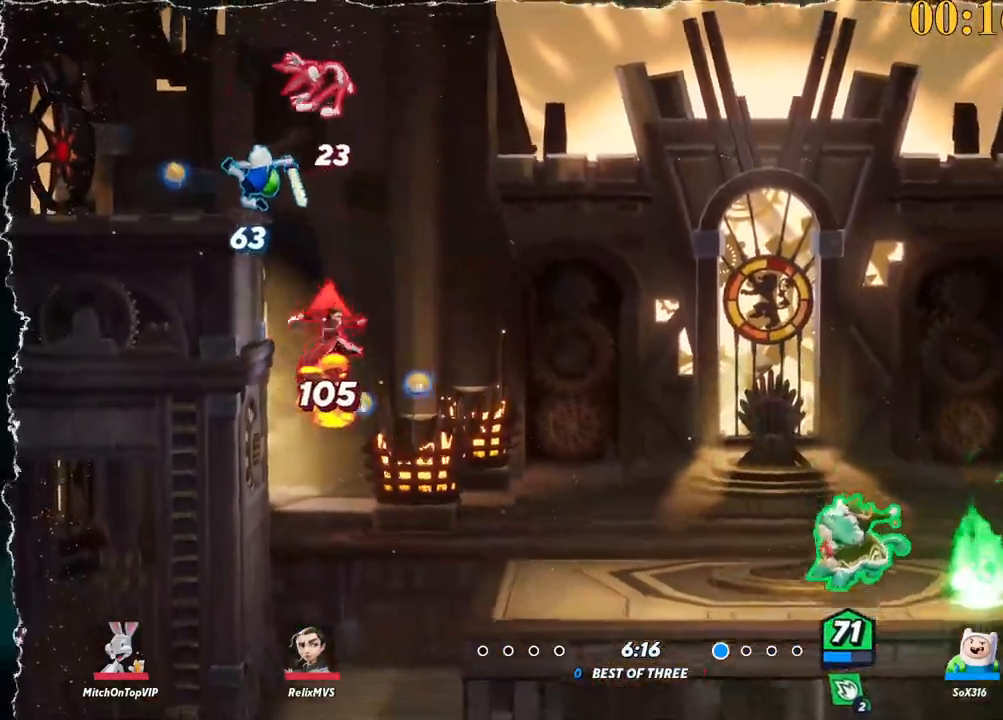
{"keys": ["a", "w"], "events": [[33, "space", "down"], [183, "space", "up"], [267, "quote", "down"], [350, "quote", "up"]]}
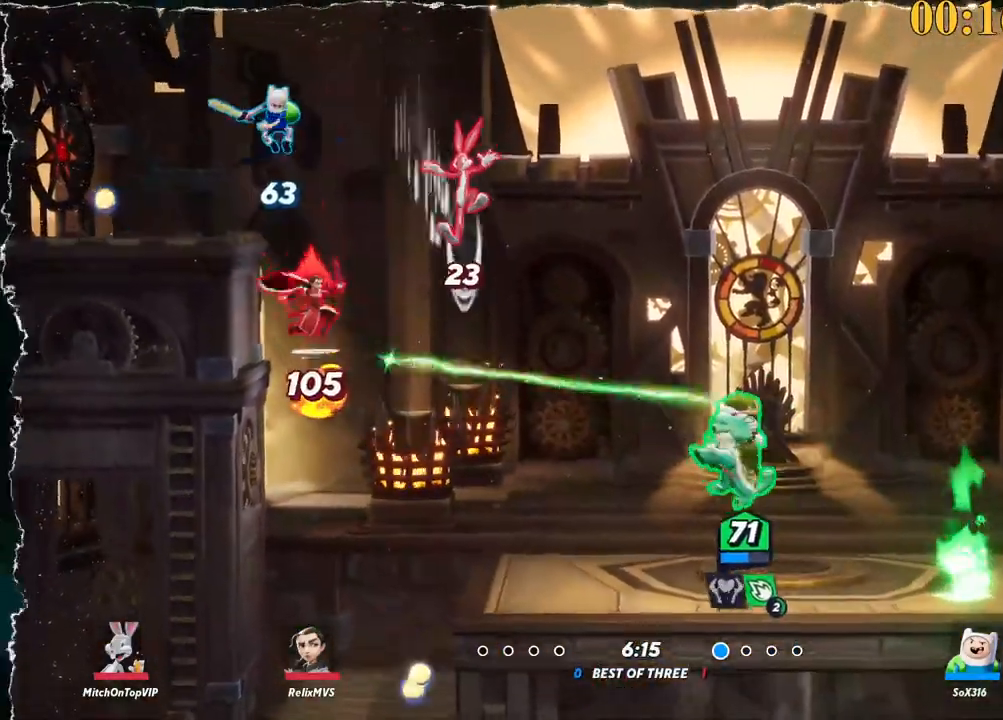
{"keys": ["d", "space"], "events": [[283, "a", "up"], [417, "backslash", "down"], [417, "d", "down"], [417, "space", "down"], [467, "backslash", "up"], [467, "w", "up"]]}
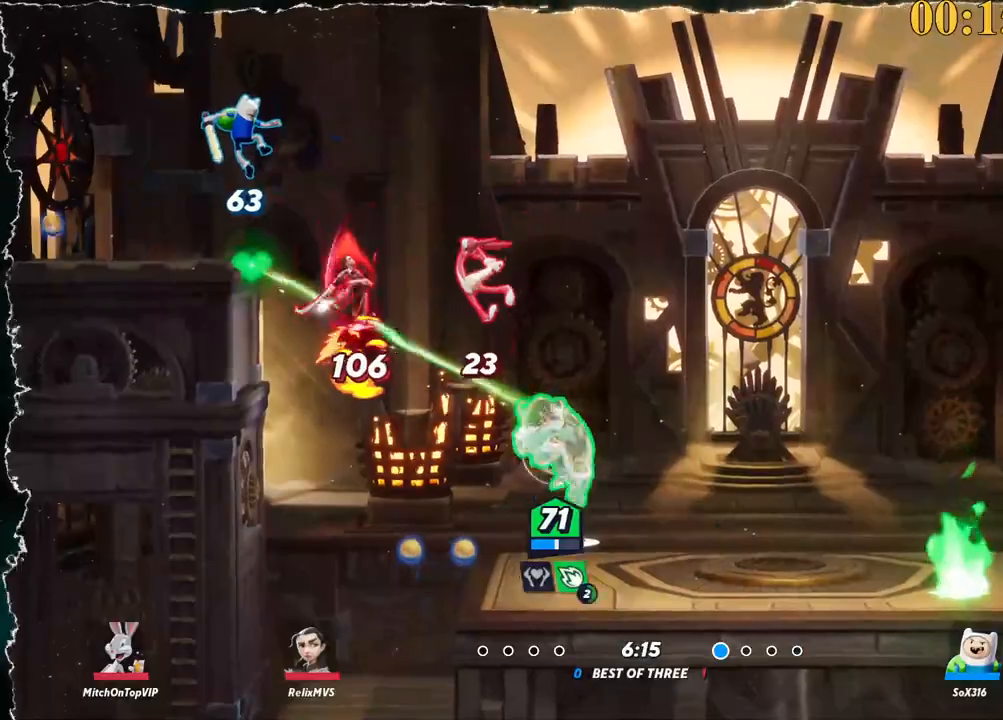
{"keys": ["a", "w"], "events": [[17, "a", "down"], [17, "space", "up"], [17, "w", "down"], [100, "d", "up"], [150, "backspace", "down"], [233, "backspace", "up"]]}
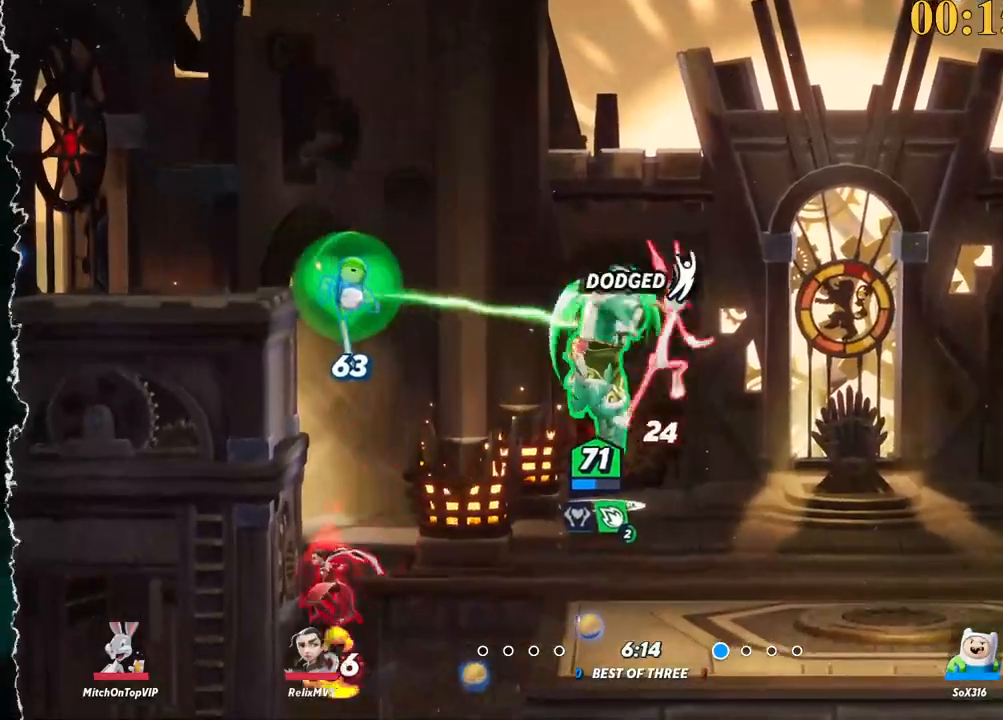
{"keys": ["d"], "events": [[67, "a", "up"], [100, "d", "down"], [150, "w", "up"], [200, "backslash", "down"], [383, "backslash", "up"], [433, "space", "down"], [483, "space", "up"]]}
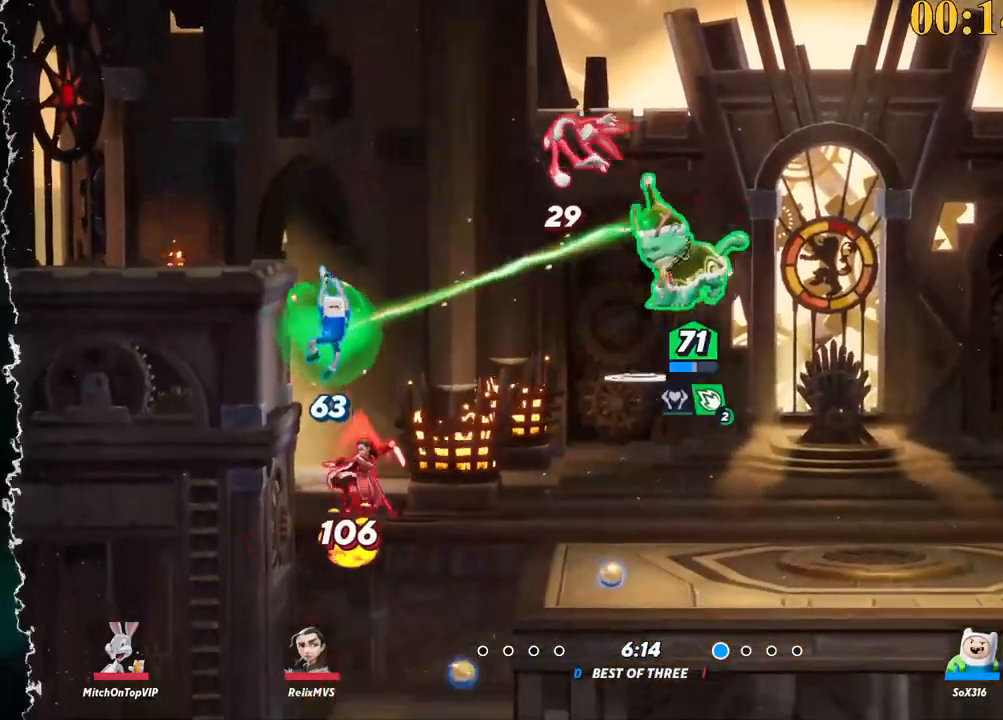
{"keys": ["d", "s"], "events": [[17, "a", "down"], [17, "d", "up"], [217, "alt_l", "down"], [217, "x", "down"], [250, "alt_l", "up"], [300, "x", "up"], [350, "s", "down"], [400, "d", "down"], [483, "a", "up"]]}
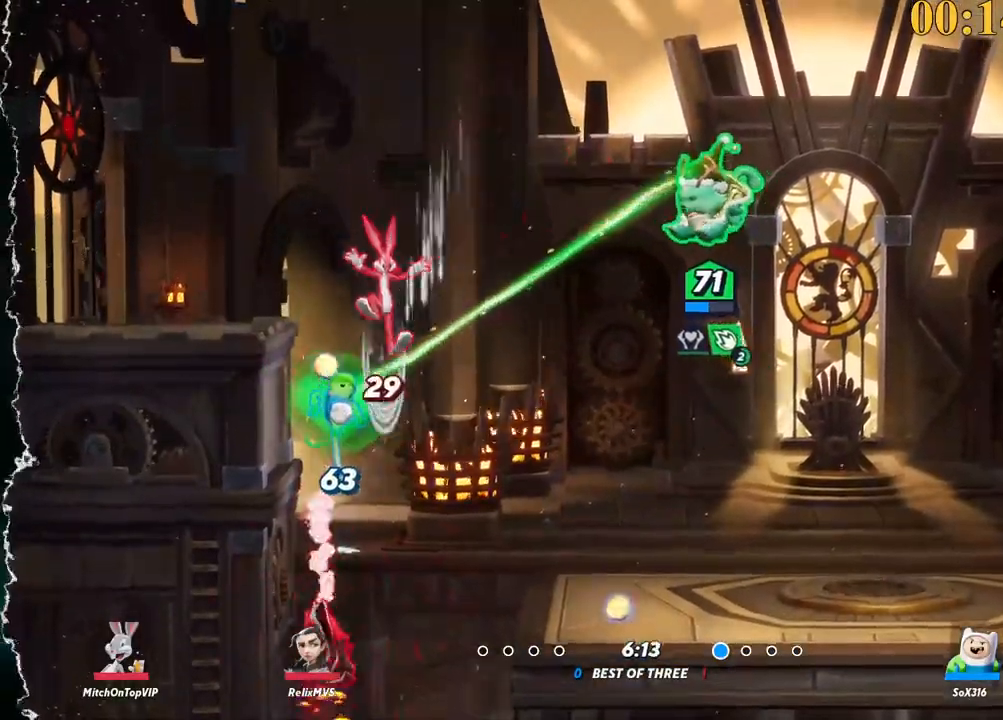
{"keys": ["a", "semicolon"], "events": [[267, "a", "down"], [267, "d", "up"], [350, "s", "up"], [400, "semicolon", "down"]]}
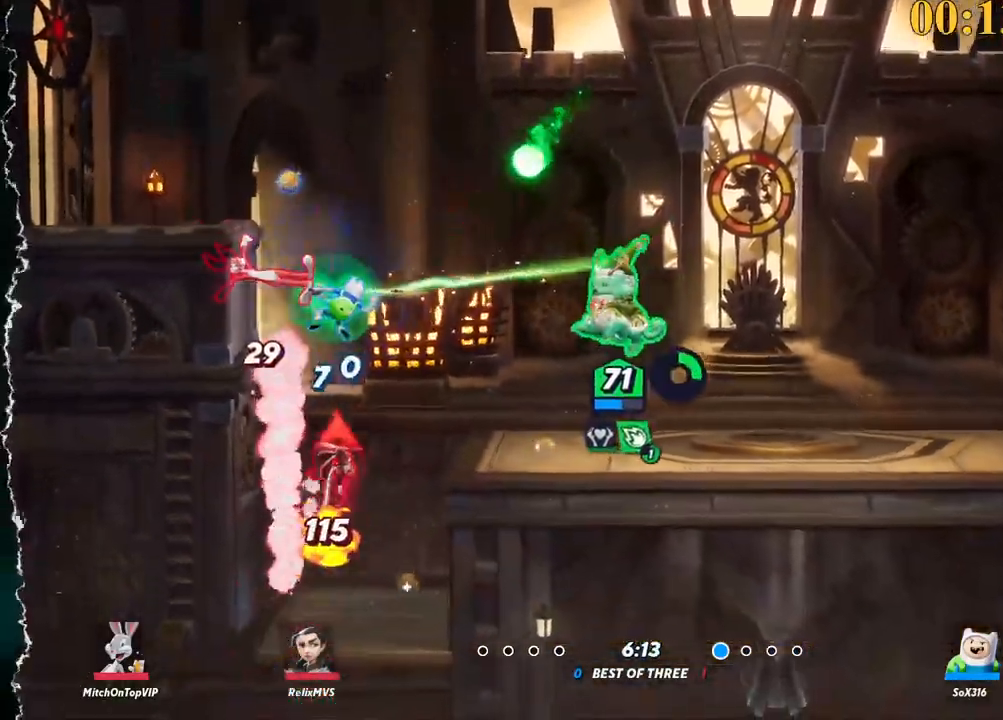
{"keys": ["a", "w"], "events": [[50, "semicolon", "up"], [217, "w", "down"]]}
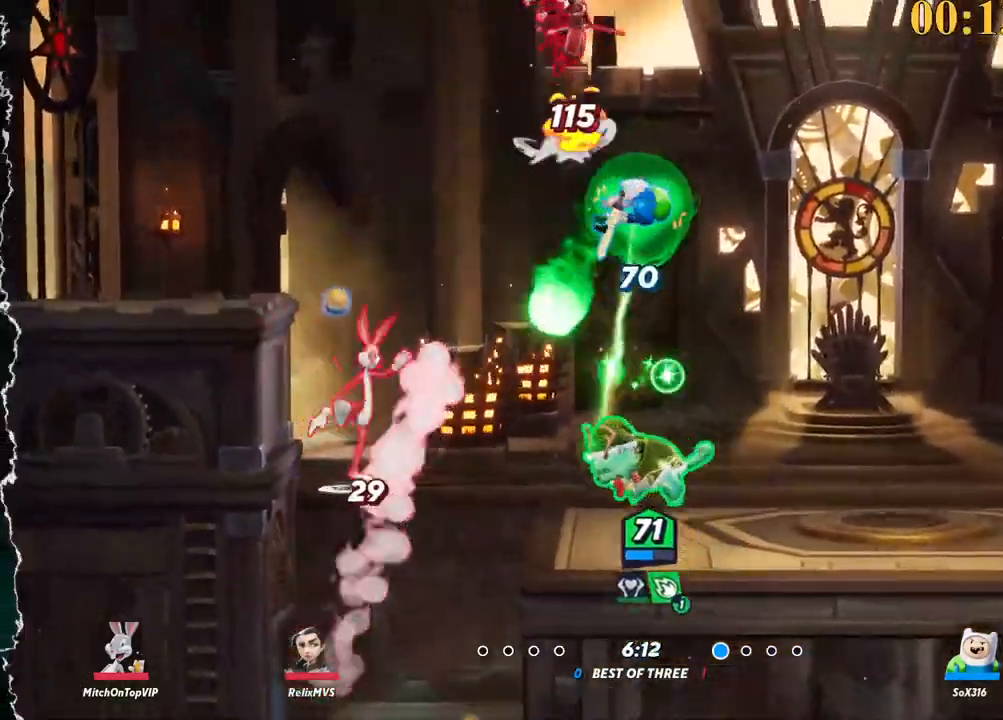
{"keys": ["backspace", "d", "w"], "events": [[50, "a", "up"], [183, "backslash", "down"], [283, "d", "down"], [283, "space", "down"], [367, "backslash", "up"], [367, "space", "up"], [417, "backspace", "down"], [417, "space", "down"], [467, "space", "up"]]}
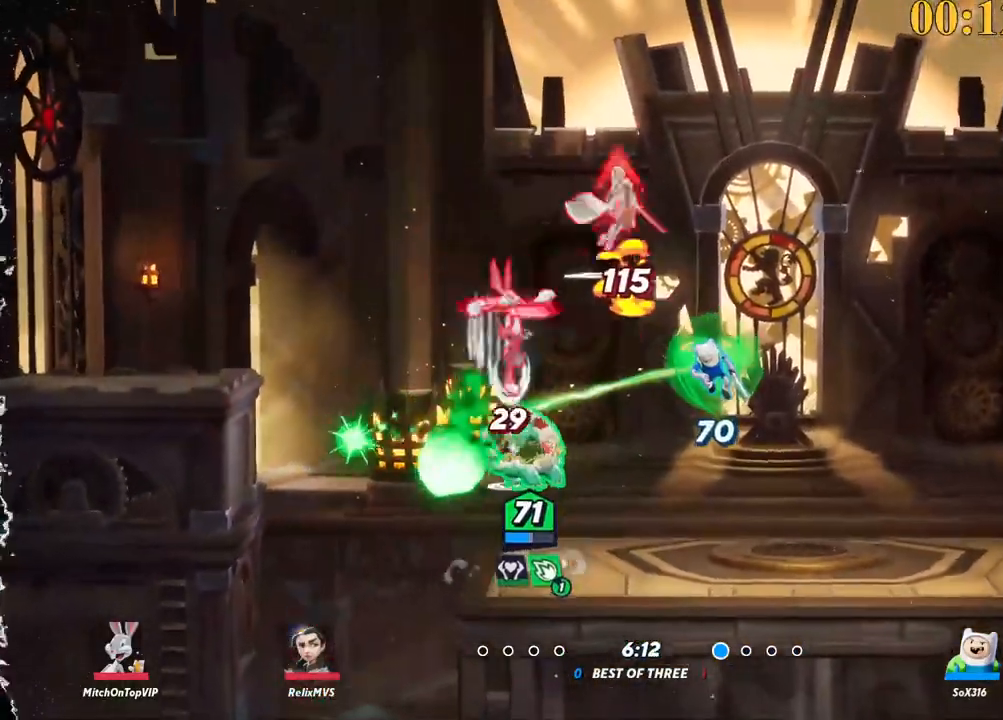
{"keys": ["d", "w"], "events": [[17, "backspace", "up"]]}
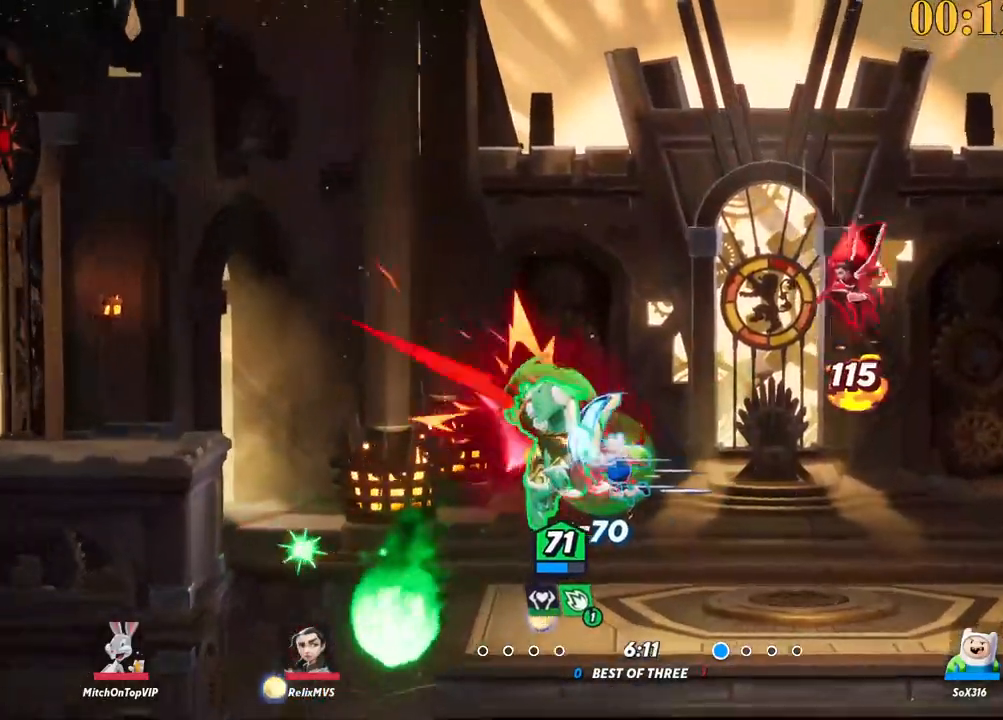
{"keys": ["d", "space"], "events": [[117, "backslash", "down"], [300, "space", "down"], [300, "w", "up"], [350, "backslash", "up"]]}
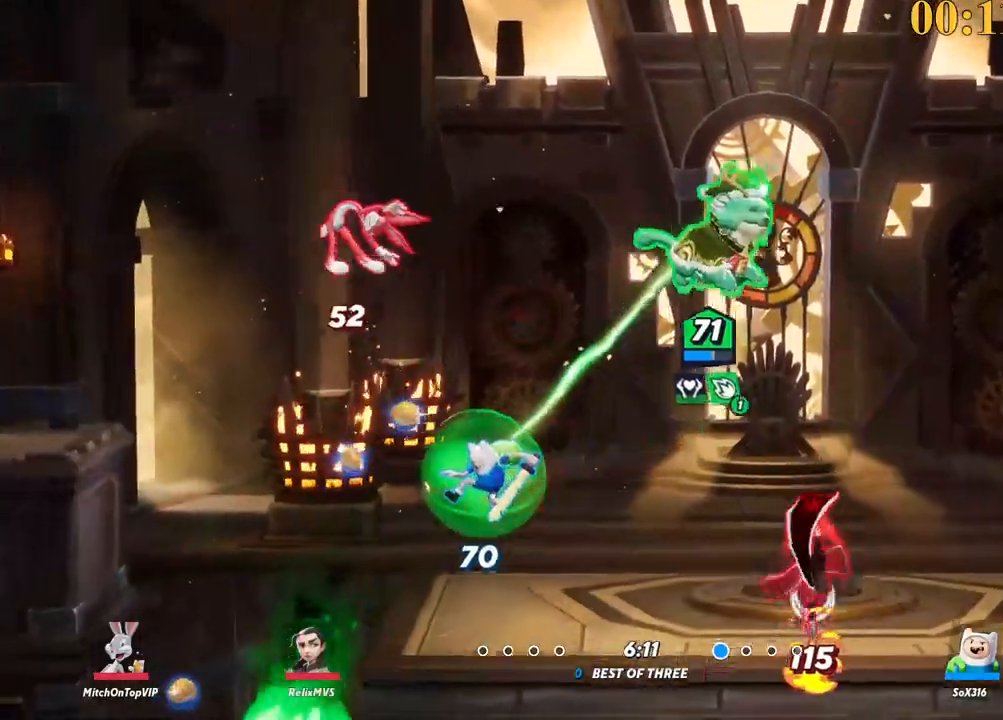
{"keys": ["d", "s"], "events": [[33, "space", "up"], [83, "p", "down"], [83, "s", "down"], [183, "d", "up"], [217, "a", "down"], [450, "a", "up"], [450, "p", "up"], [500, "d", "down"]]}
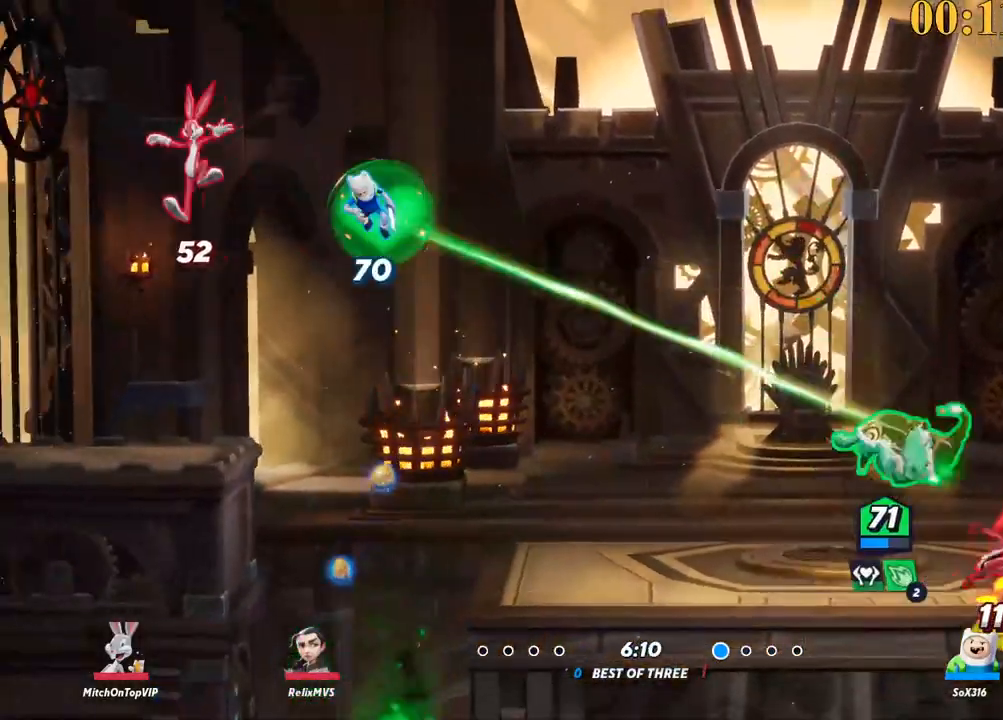
{"keys": ["a", "backslash"], "events": [[133, "a", "down"], [183, "d", "up"], [333, "backslash", "down"], [467, "s", "up"]]}
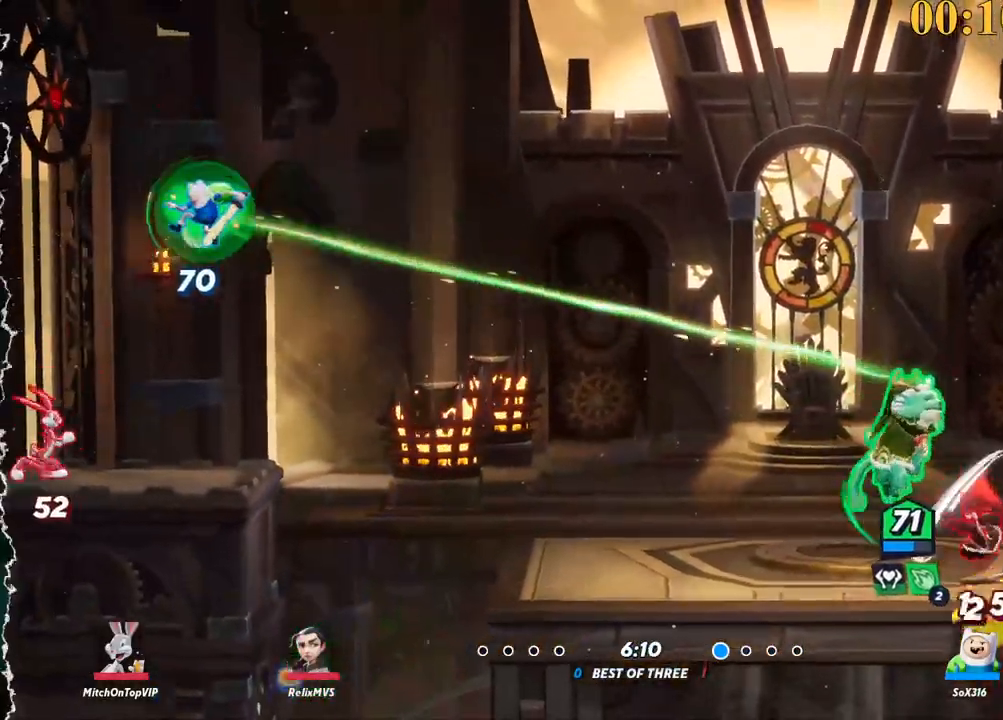
{"keys": ["a", "w"], "events": [[17, "backslash", "up"], [17, "d", "down"], [67, "a", "up"], [300, "w", "down"], [383, "a", "down"], [383, "d", "up"]]}
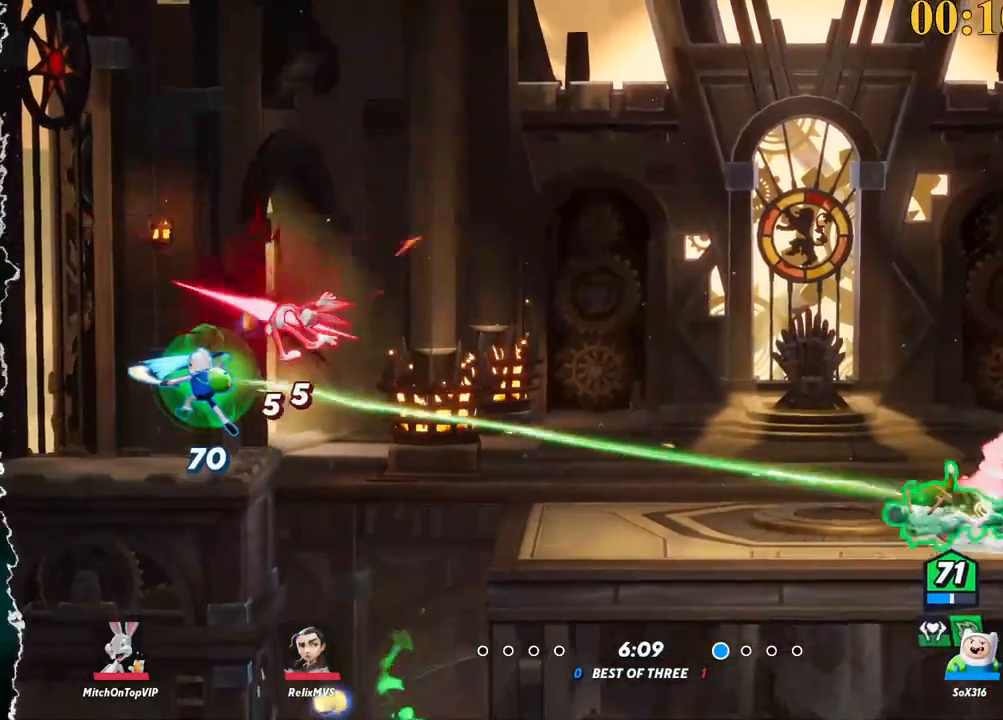
{"keys": ["a", "x"], "events": [[17, "backslash", "down"], [67, "space", "down"], [117, "w", "up"], [167, "backslash", "up"], [167, "space", "up"], [200, "space", "down"], [350, "space", "up"], [433, "space", "down"], [433, "x", "down"], [483, "space", "up"]]}
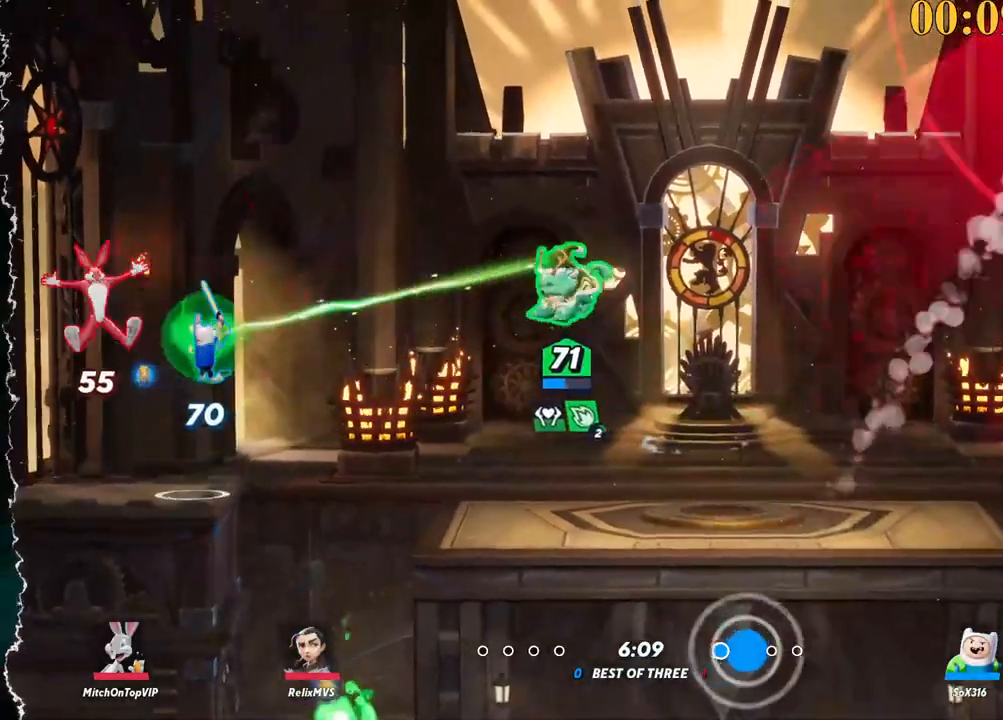
{"keys": ["d", "s"], "events": [[83, "x", "up"], [167, "s", "down"], [350, "a", "up"], [350, "d", "down"]]}
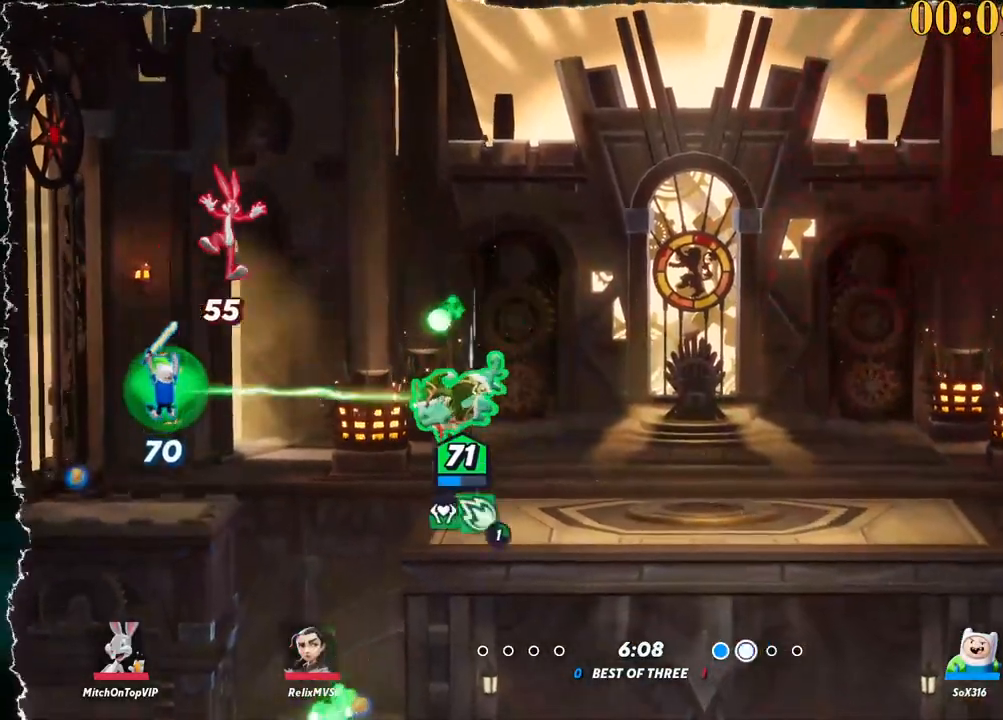
{"keys": ["a", "lbracket", "rbracket"], "events": [[83, "s", "up"], [267, "w", "down"], [317, "a", "down"], [317, "d", "up"], [350, "space", "down"], [400, "space", "up"], [400, "w", "up"], [450, "lbracket", "down"], [450, "rbracket", "down"]]}
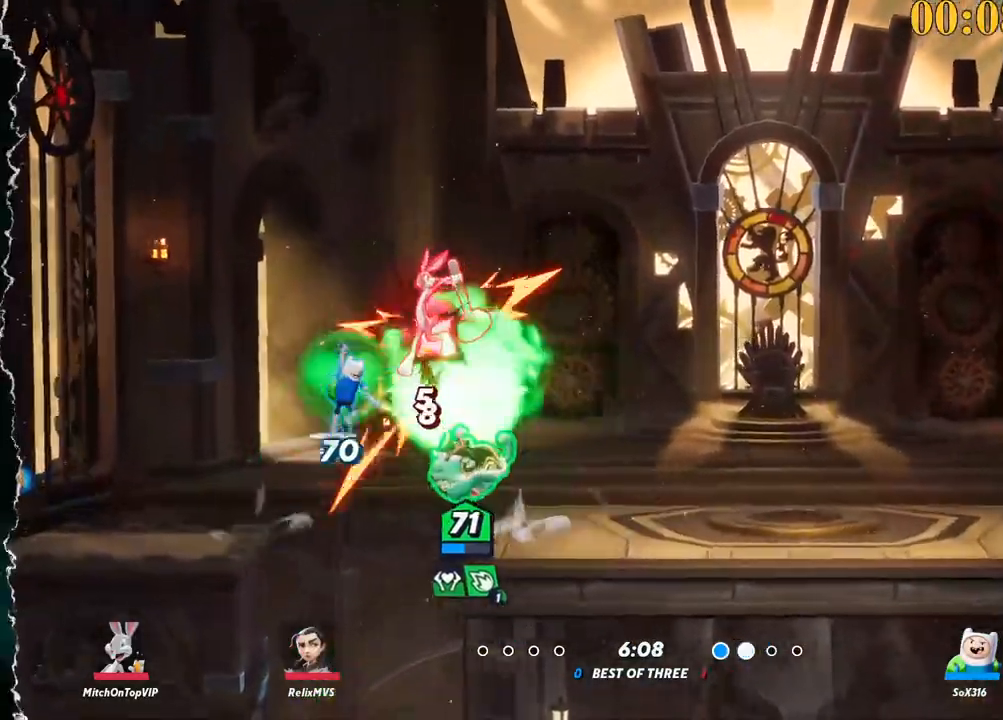
{"keys": ["d"], "events": [[50, "a", "up"], [50, "d", "down"], [50, "lbracket", "up"], [50, "rbracket", "up"]]}